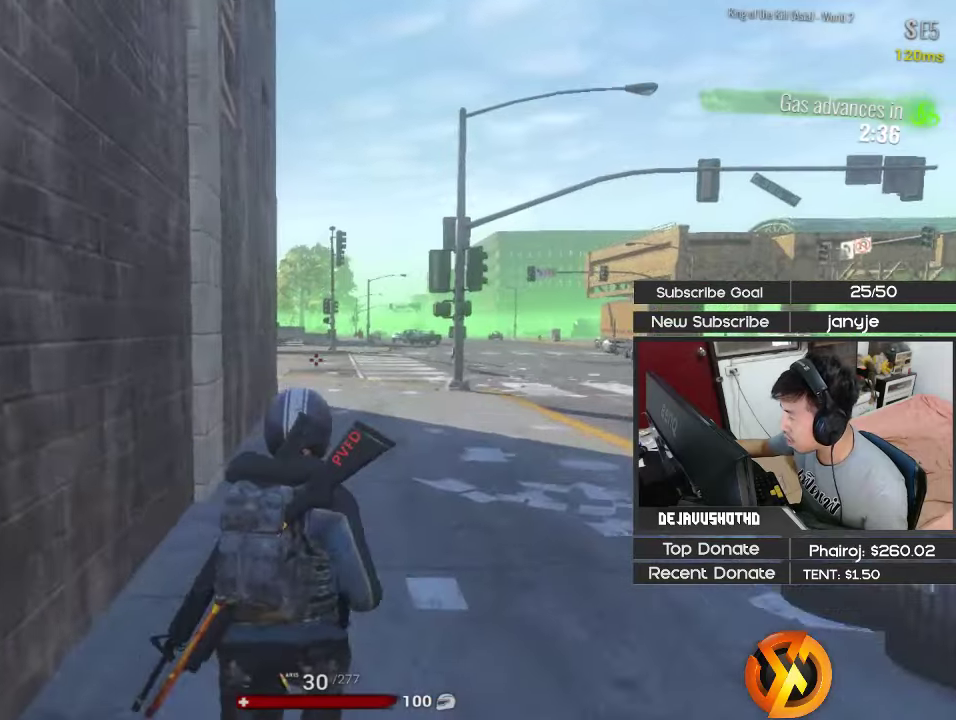
Gameplay with keyboard; each line is a JSON object with the keys held at the frame after it. "events" lists presses ("down") and releases ("up") of "1", "2", "3", "4", "5", "a", "alt", "c", "ctrl", "d", "e", "f", "g", "q", "r", "s", "shift", "space", "t", "tab", "v", "w", "x" and "z" between this image and that frame as [ms after this image, input, new state], when the widget could be followed in between. No other keys are recorded. Mouse input is not recorded.
{"keys": ["d", "shift", "w"], "events": [[166, "d", "down"]]}
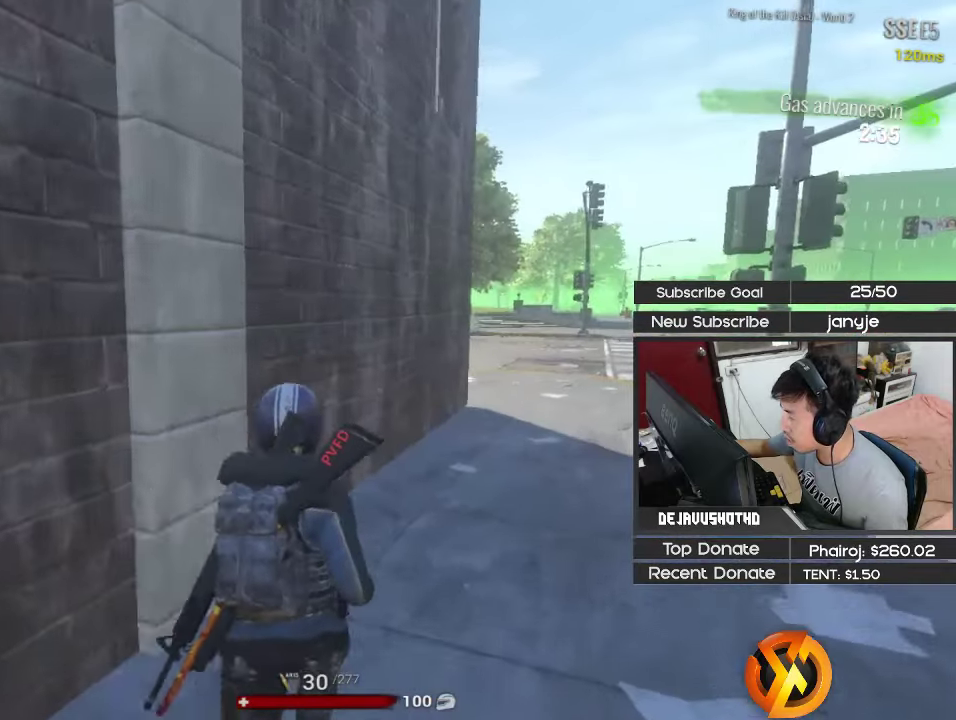
{"keys": ["d", "shift", "w"], "events": []}
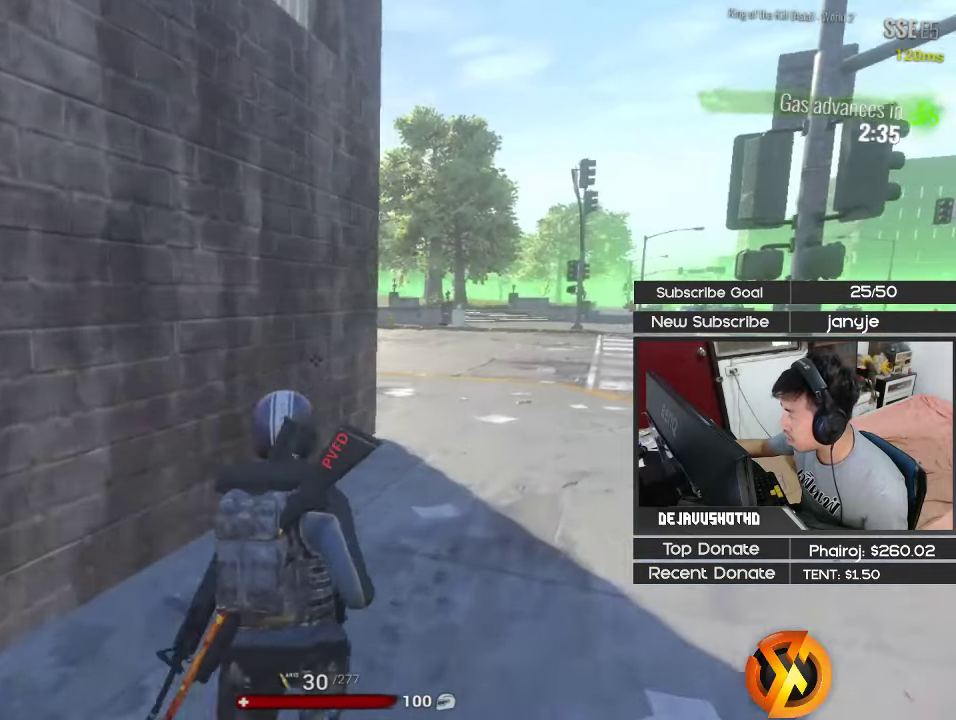
{"keys": ["d", "shift", "w"], "events": []}
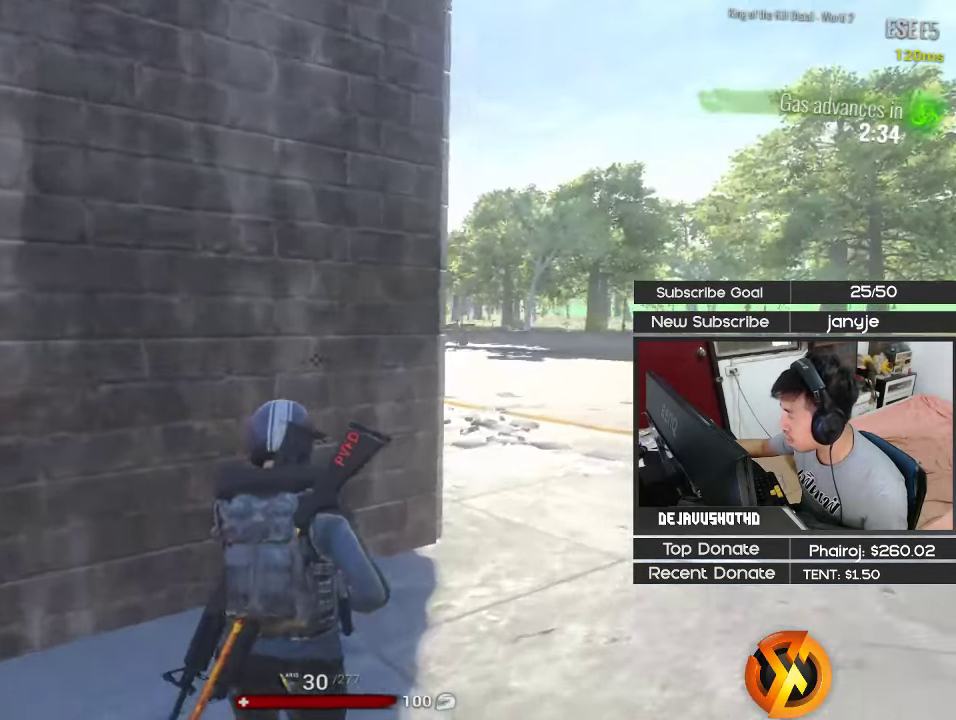
{"keys": ["shift"], "events": [[216, "w", "up"], [366, "d", "up"]]}
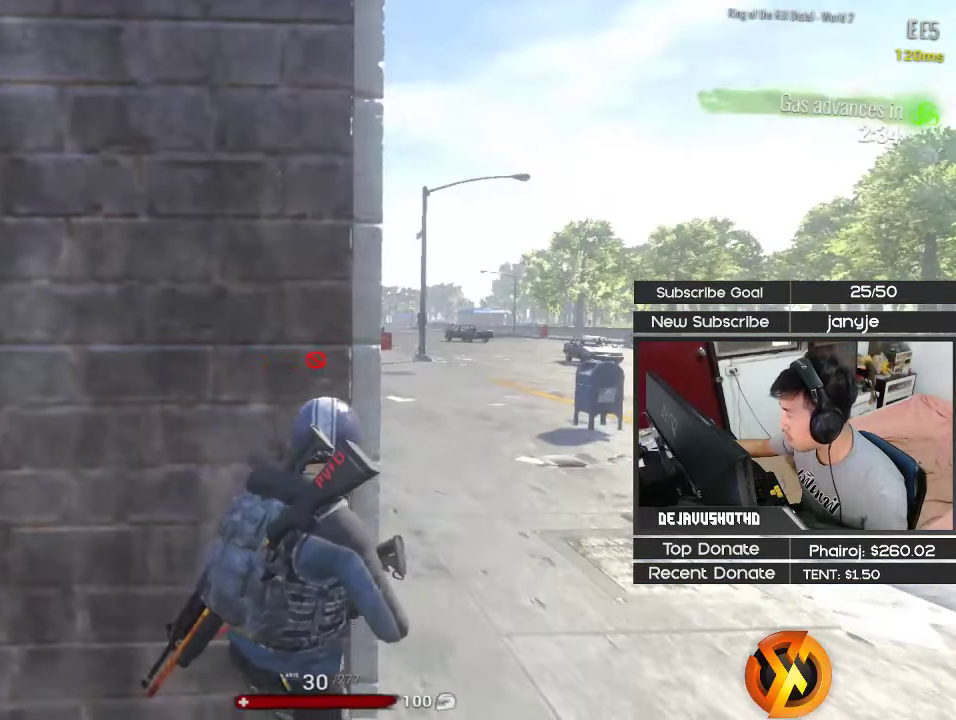
{"keys": ["d", "shift", "w"], "events": [[50, "d", "down"], [133, "w", "down"]]}
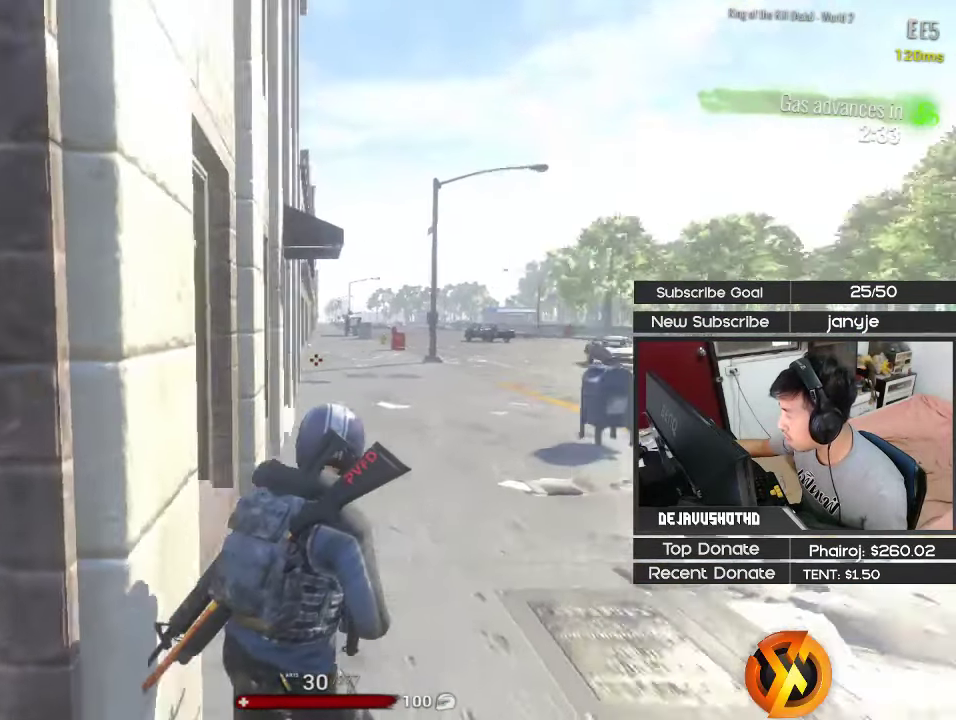
{"keys": ["d", "s", "shift"], "events": [[250, "w", "up"], [383, "s", "down"]]}
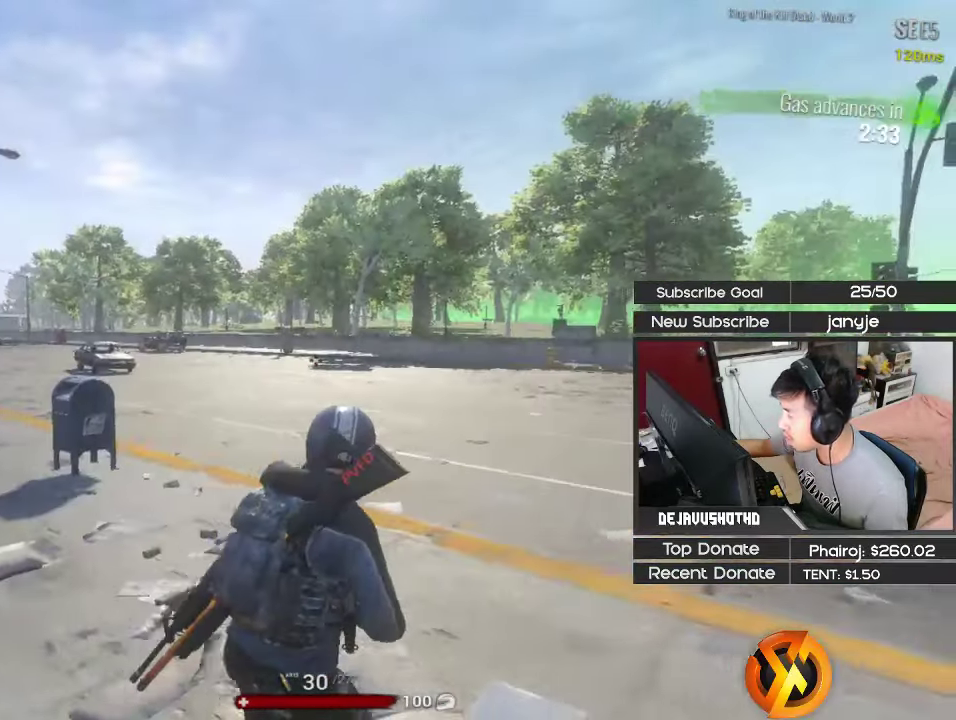
{"keys": ["a", "shift"], "events": [[366, "a", "down"], [366, "d", "up"], [400, "s", "up"]]}
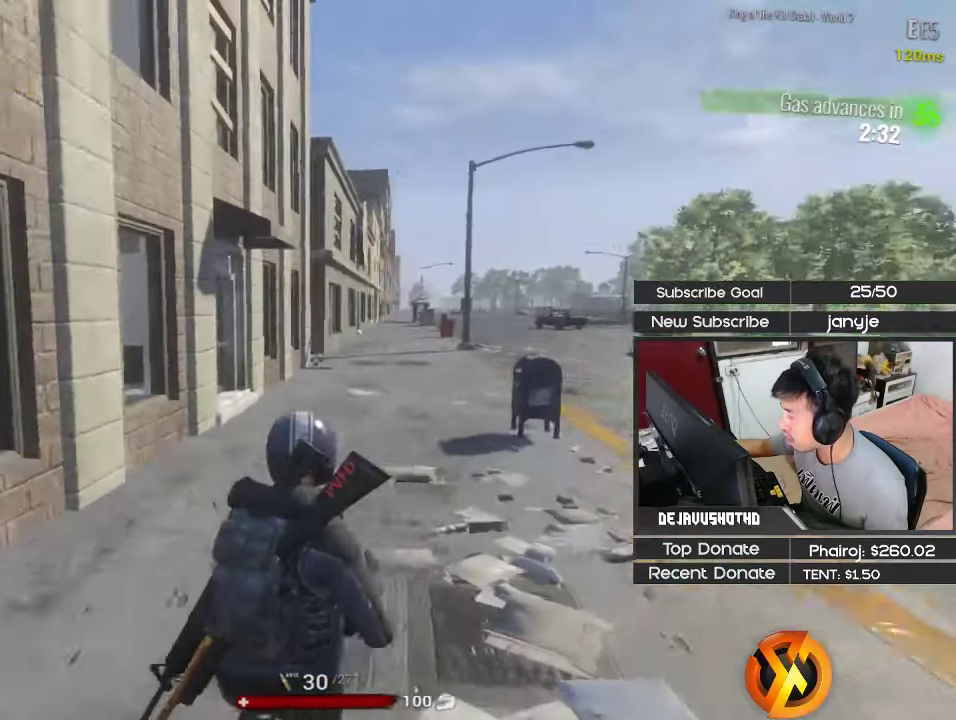
{"keys": ["a", "shift", "w"], "events": [[233, "w", "down"]]}
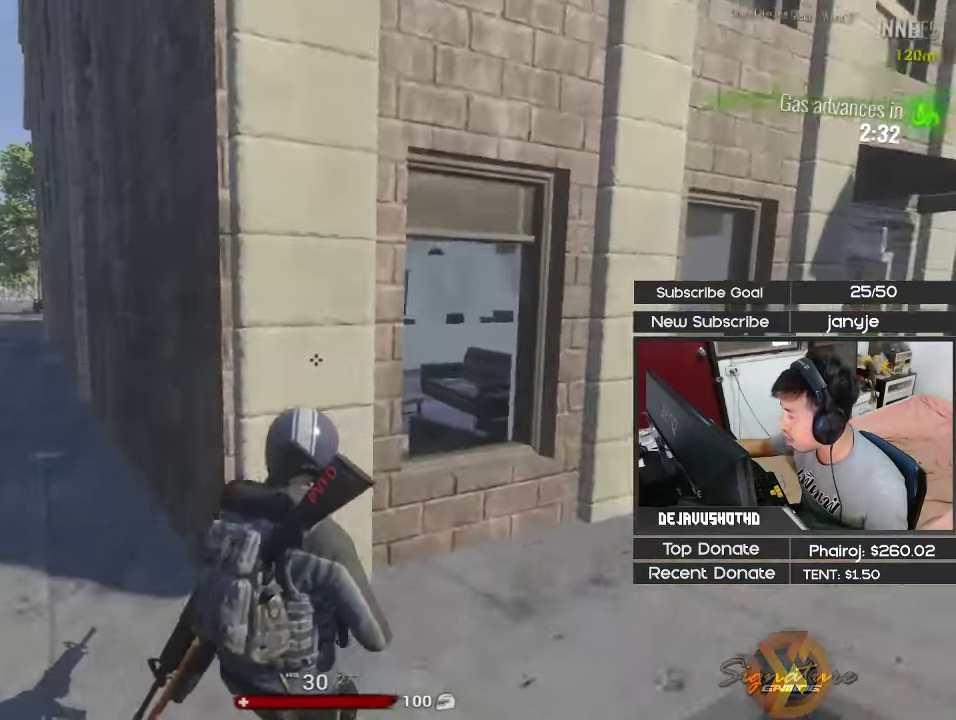
{"keys": ["a", "shift", "w"], "events": [[150, "space", "down"], [350, "space", "up"]]}
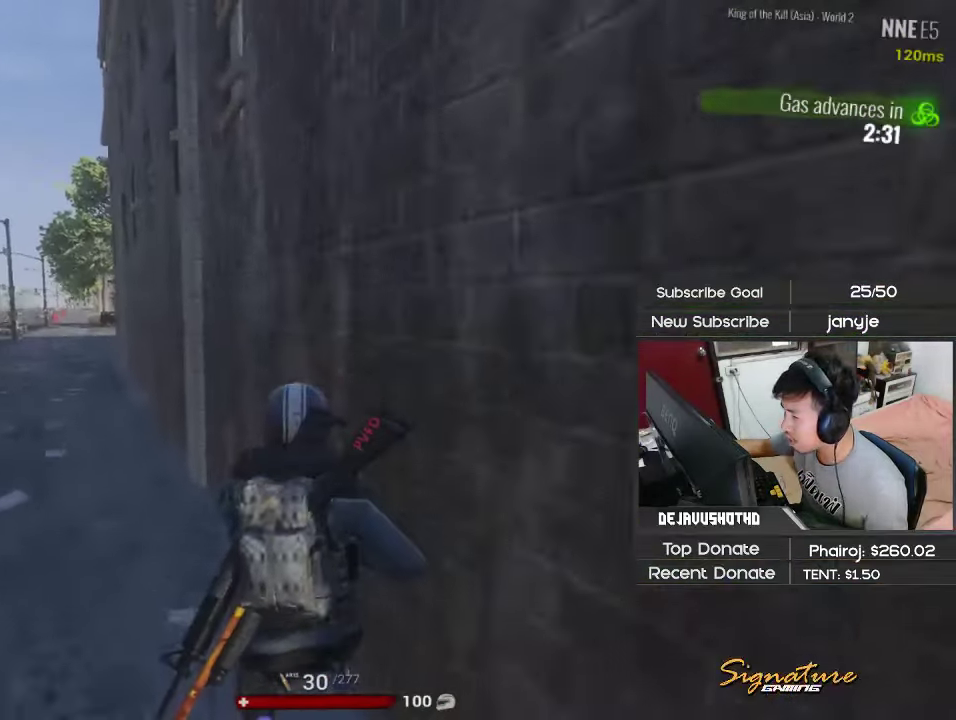
{"keys": ["s", "shift"], "events": [[216, "w", "up"], [400, "s", "down"], [500, "a", "up"]]}
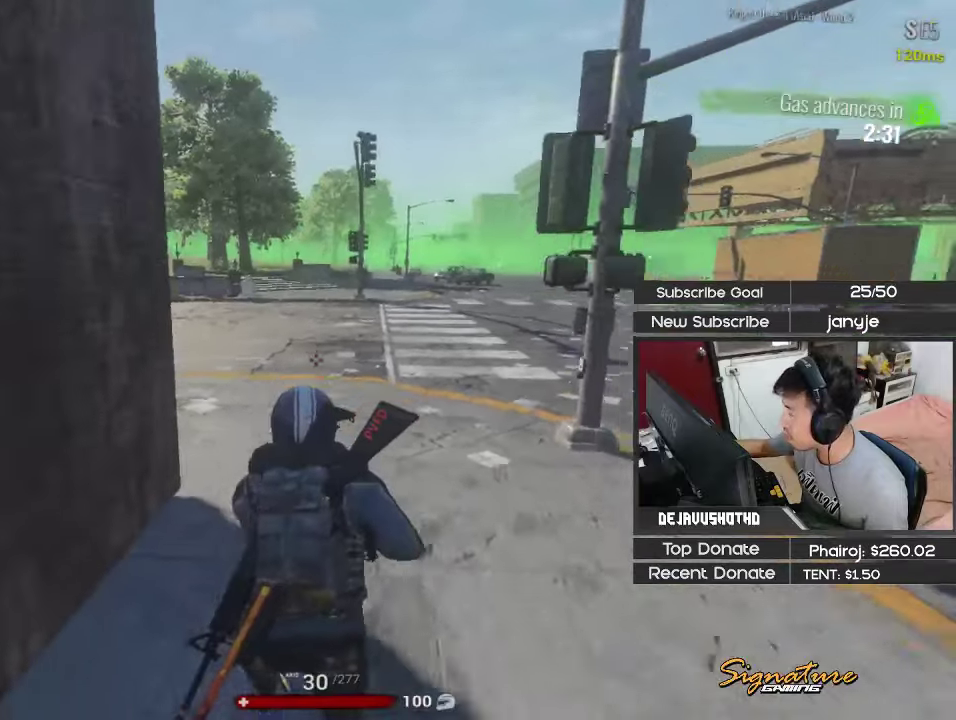
{"keys": ["s", "shift"], "events": []}
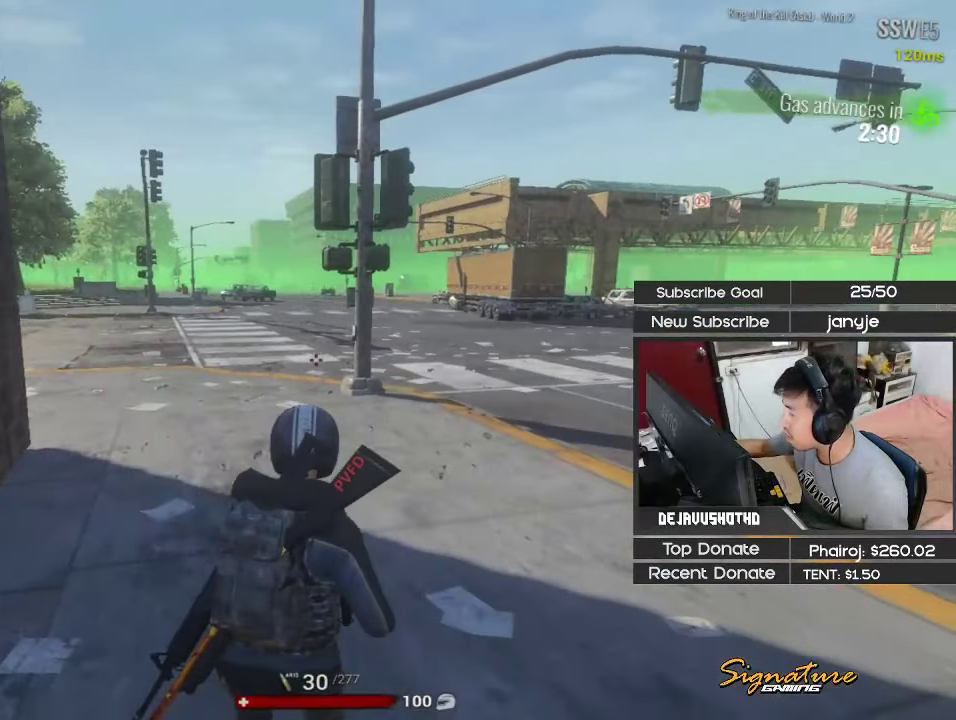
{"keys": ["d", "s", "shift"], "events": [[350, "d", "down"]]}
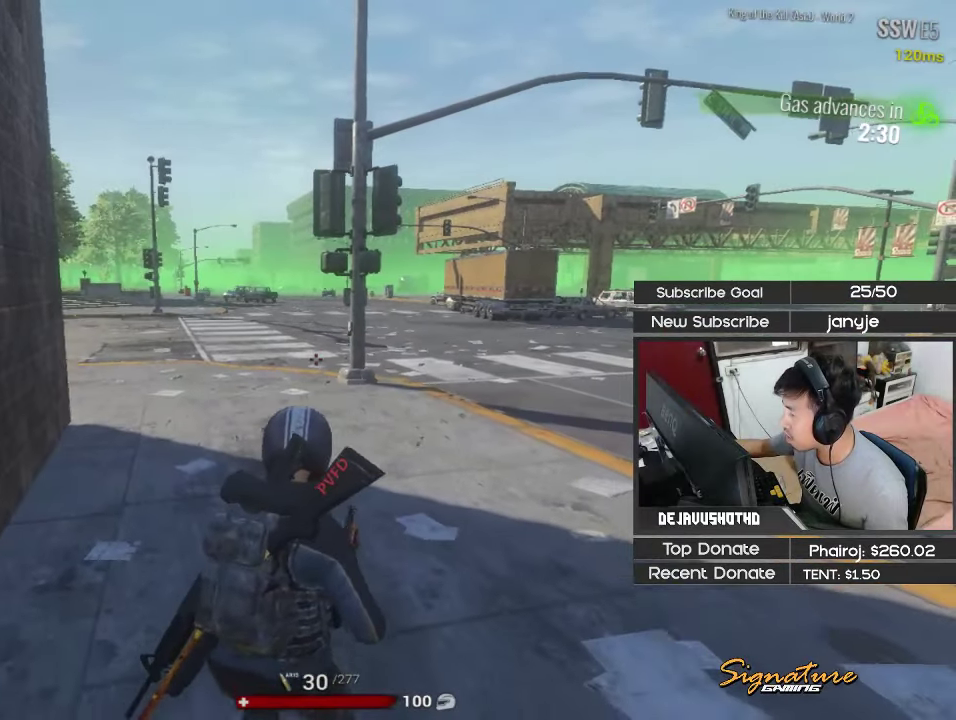
{"keys": ["4", "shift", "w"], "events": [[33, "s", "up"], [167, "w", "down"], [367, "d", "up"], [450, "4", "down"]]}
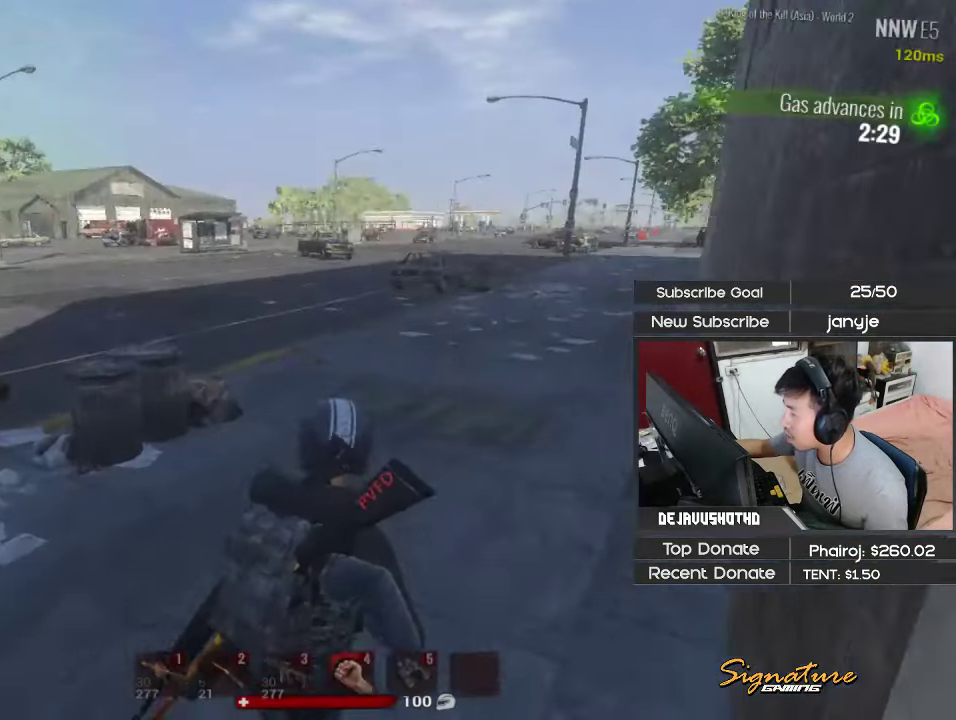
{"keys": ["ctrl"], "events": [[50, "4", "up"], [133, "d", "down"], [333, "d", "up"], [333, "shift", "up"], [383, "w", "up"], [417, "ctrl", "down"]]}
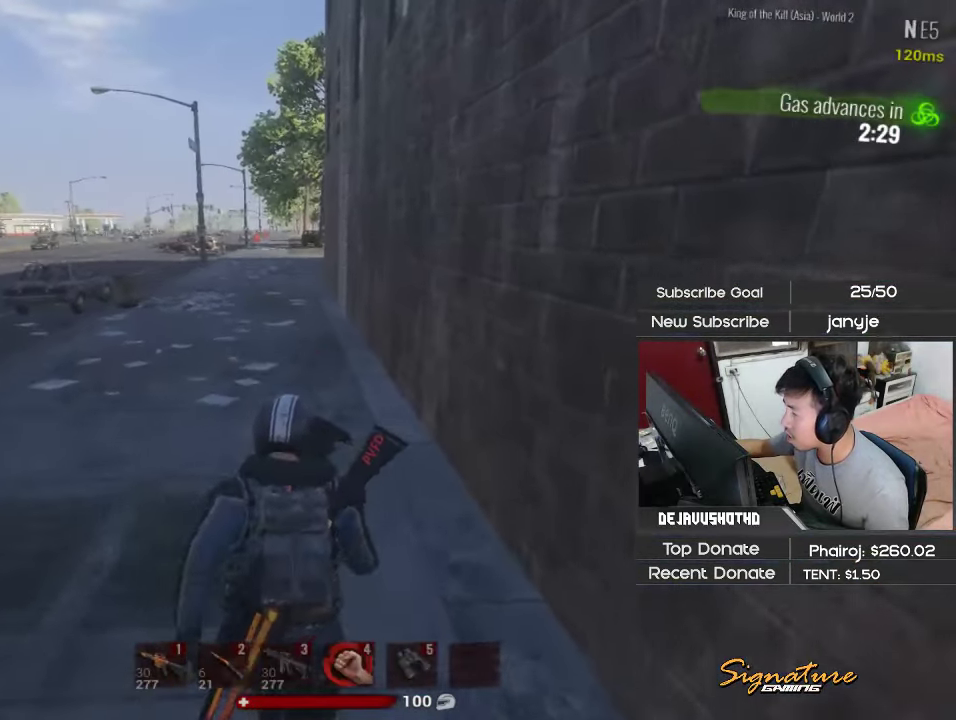
{"keys": ["alt"], "events": [[17, "ctrl", "up"], [150, "alt", "down"]]}
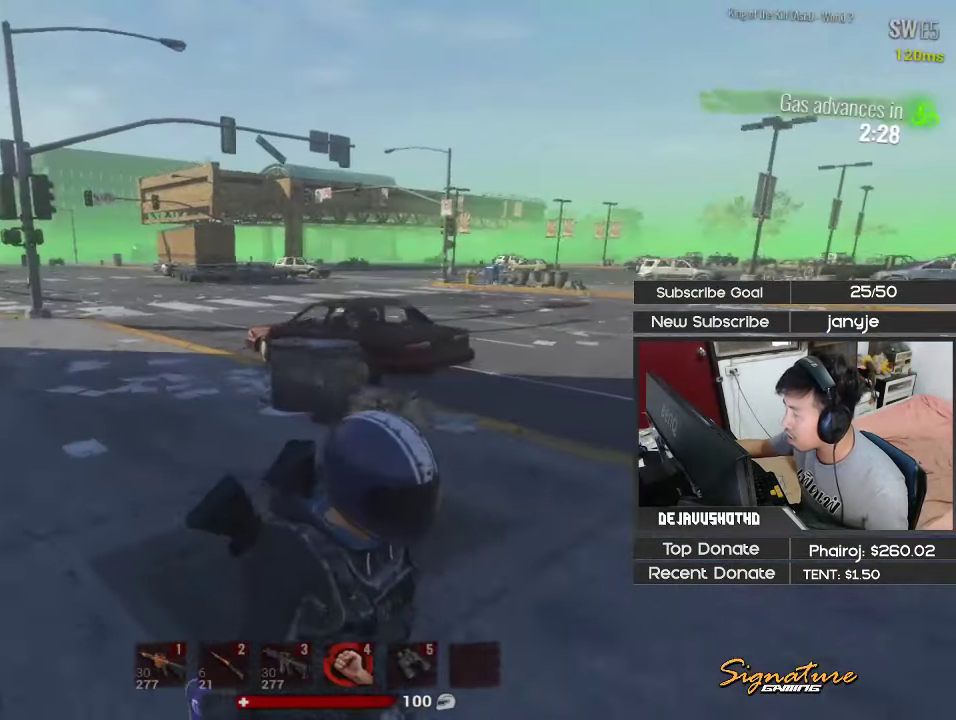
{"keys": ["alt"], "events": []}
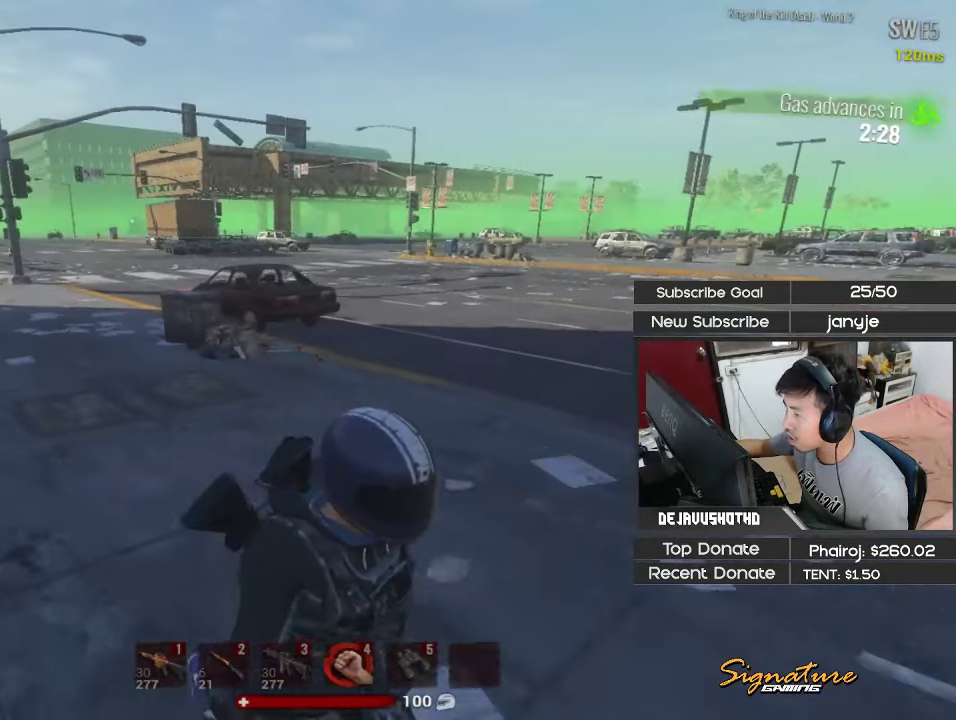
{"keys": ["alt"], "events": []}
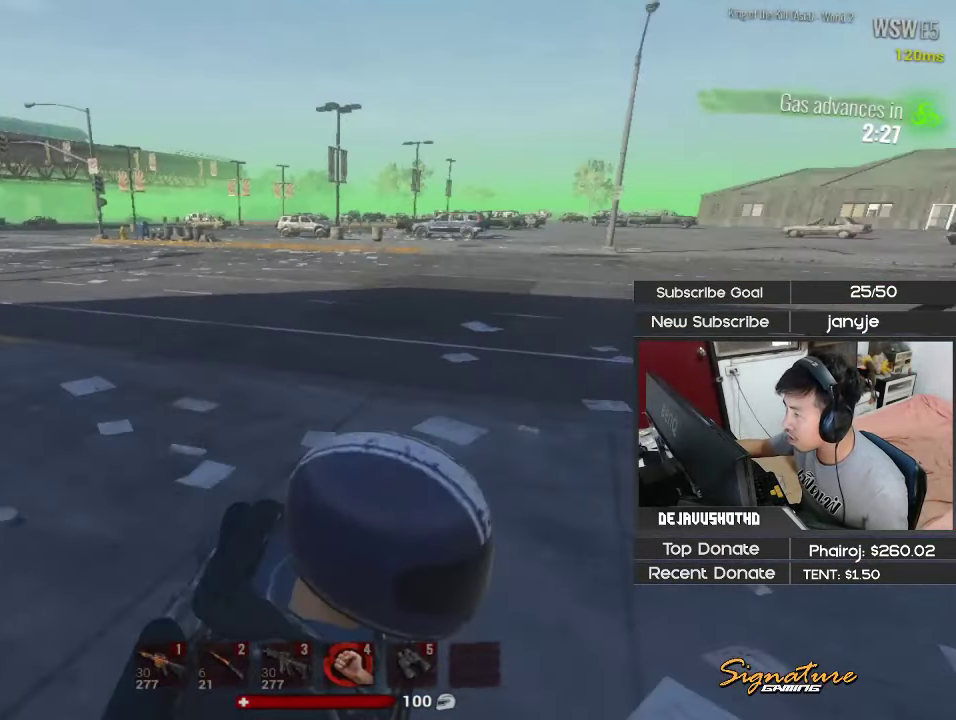
{"keys": ["alt"], "events": []}
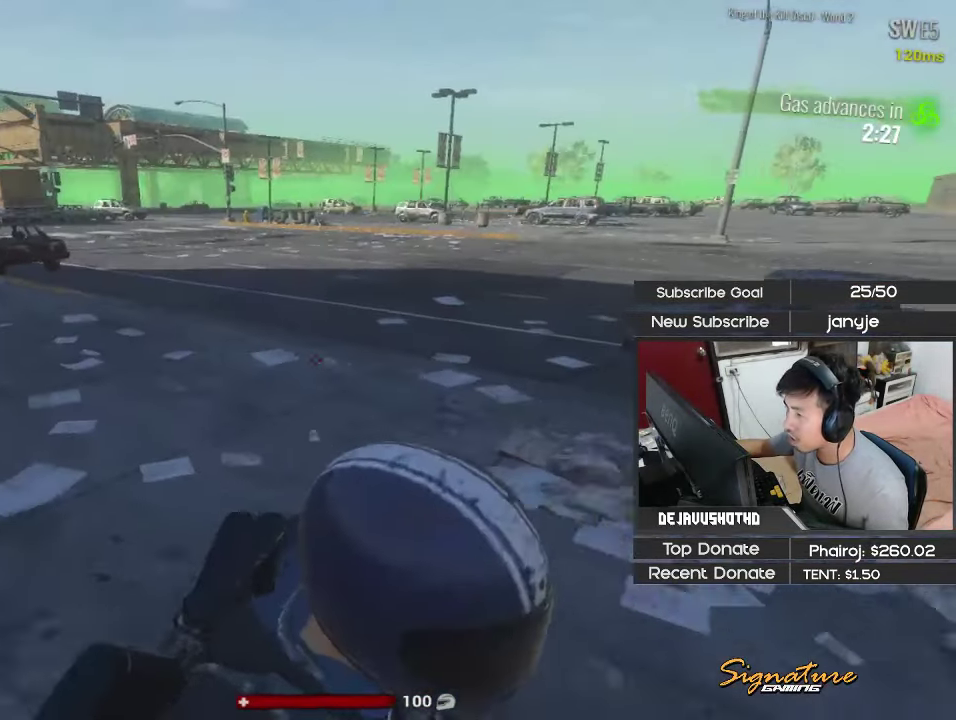
{"keys": ["1", "shift", "w"], "events": [[267, "alt", "up"], [267, "shift", "down"], [267, "w", "down"], [500, "1", "down"]]}
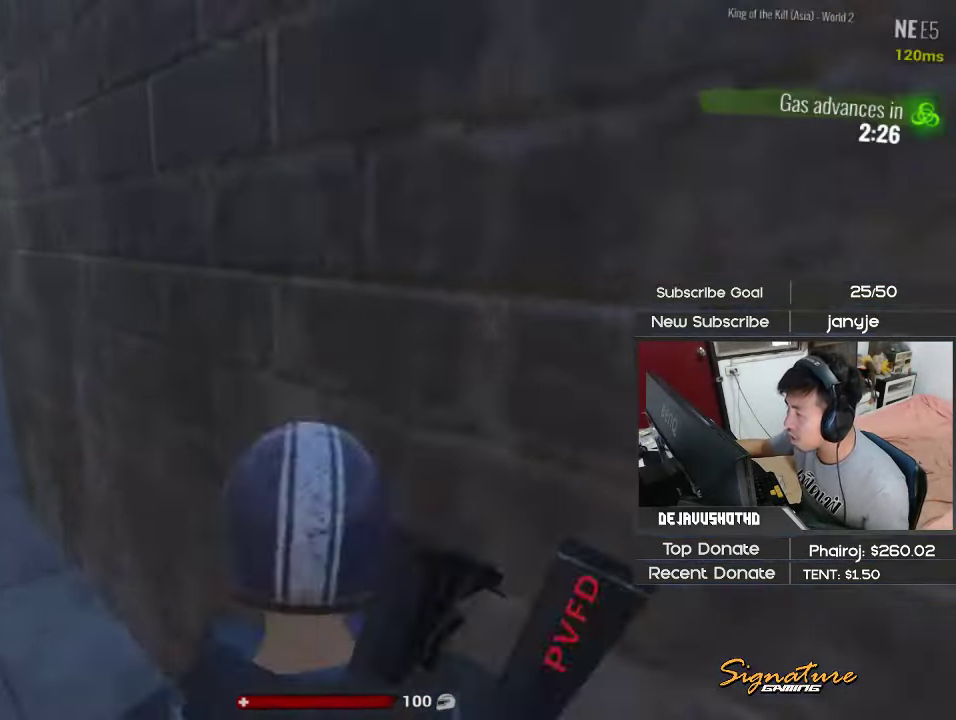
{"keys": ["a", "shift", "w"], "events": [[133, "1", "up"], [233, "a", "down"]]}
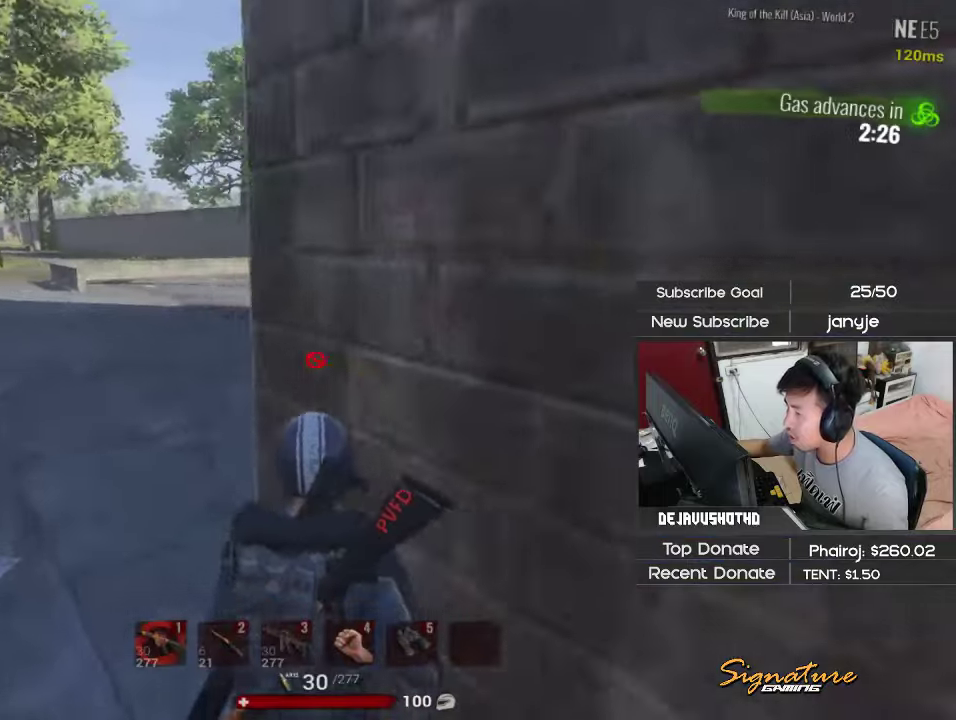
{"keys": ["a", "shift", "w"], "events": [[117, "space", "down"], [250, "space", "up"]]}
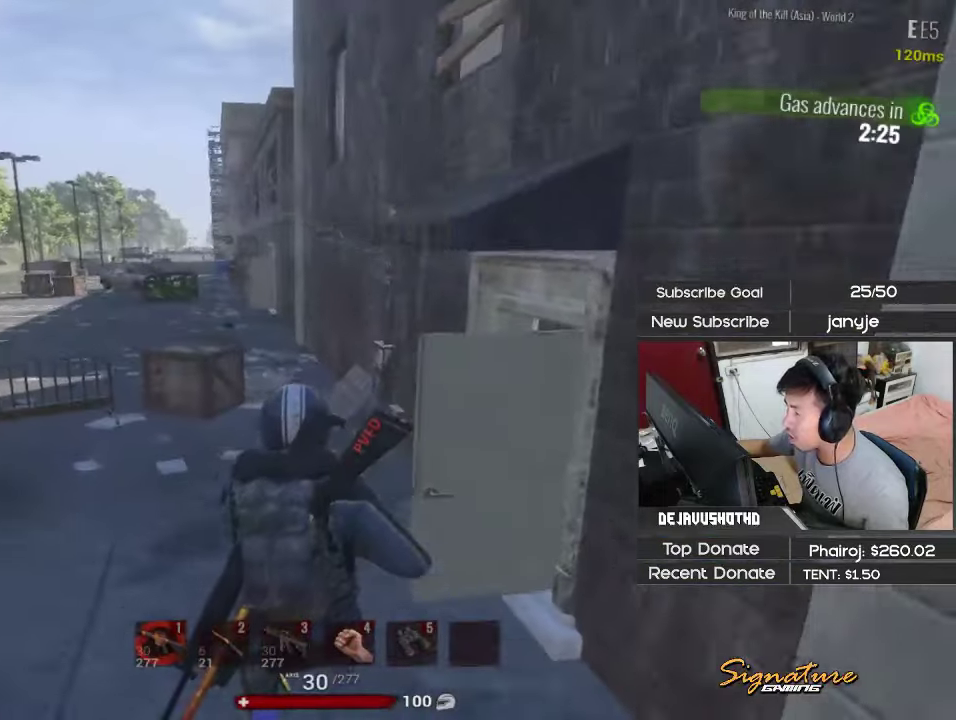
{"keys": ["a", "r", "shift", "w"], "events": [[317, "r", "down"], [400, "r", "up"], [500, "r", "down"]]}
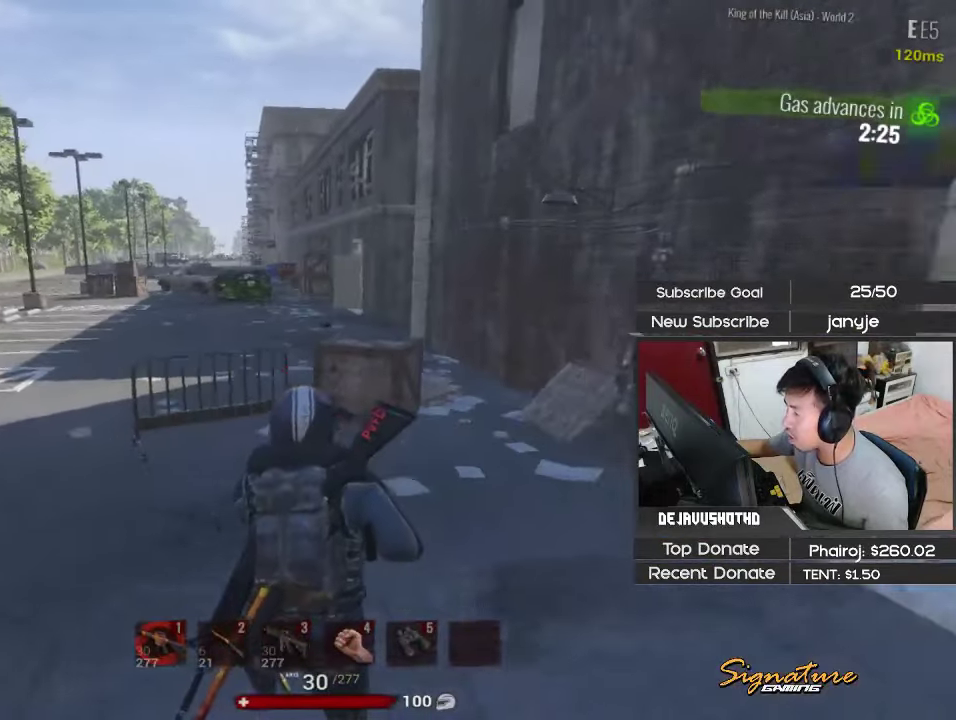
{"keys": ["a", "shift", "space", "w"], "events": [[100, "r", "up"], [417, "space", "down"]]}
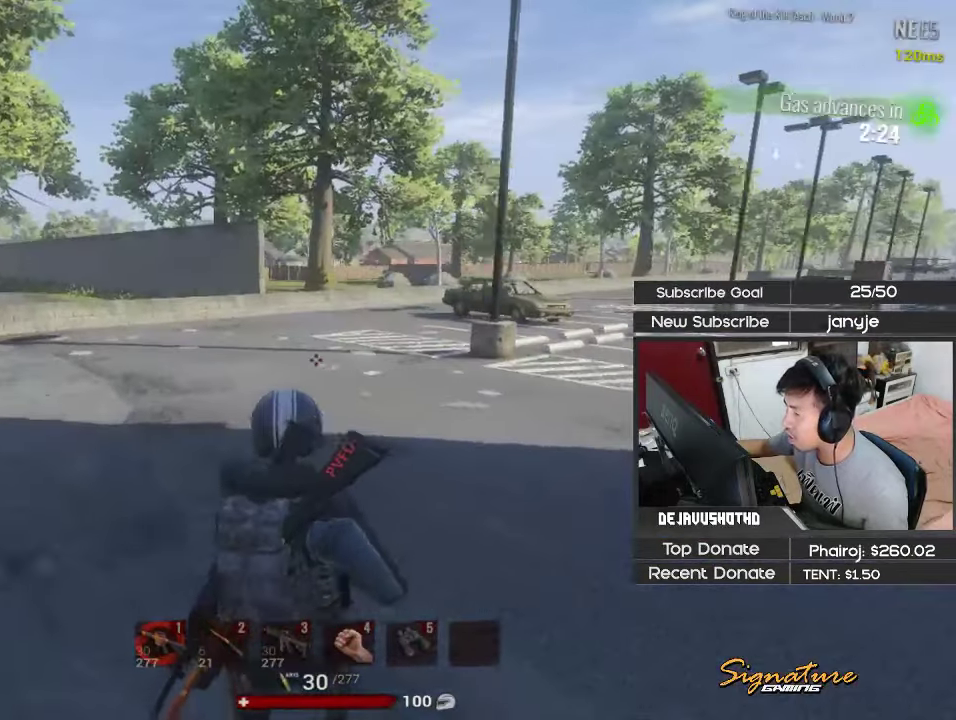
{"keys": ["a", "shift", "w"], "events": [[67, "space", "up"]]}
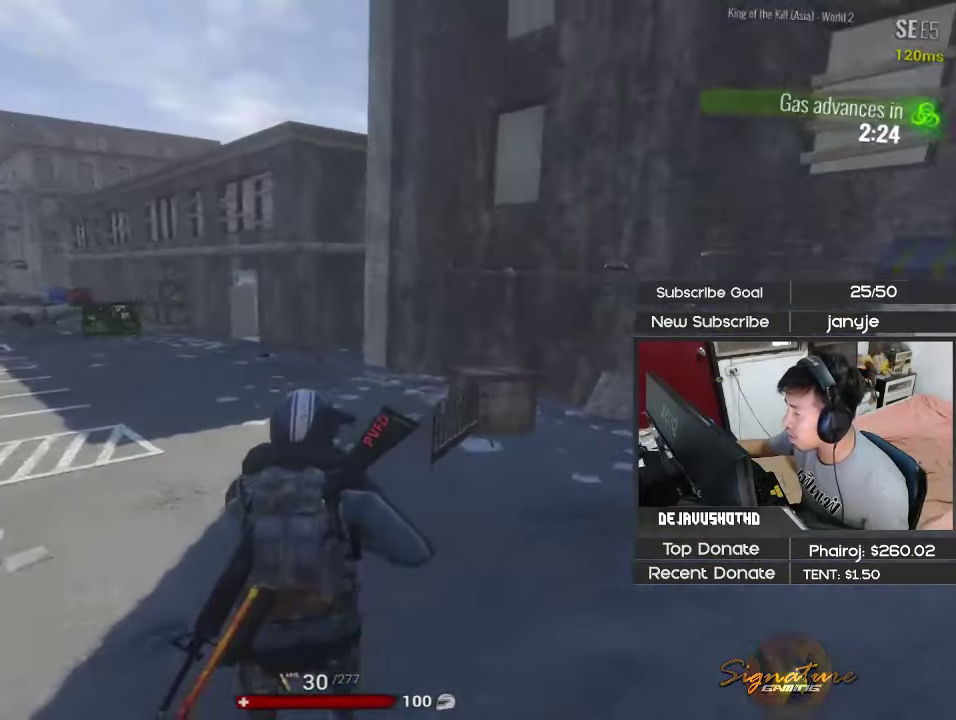
{"keys": ["a", "shift", "w"], "events": []}
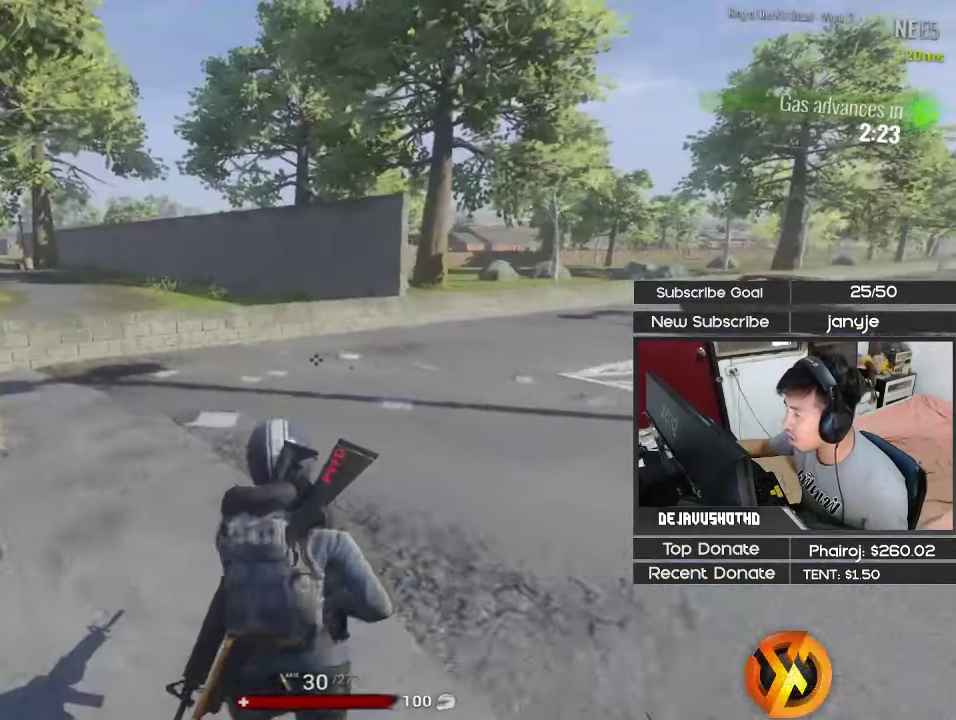
{"keys": ["a", "shift", "w"], "events": []}
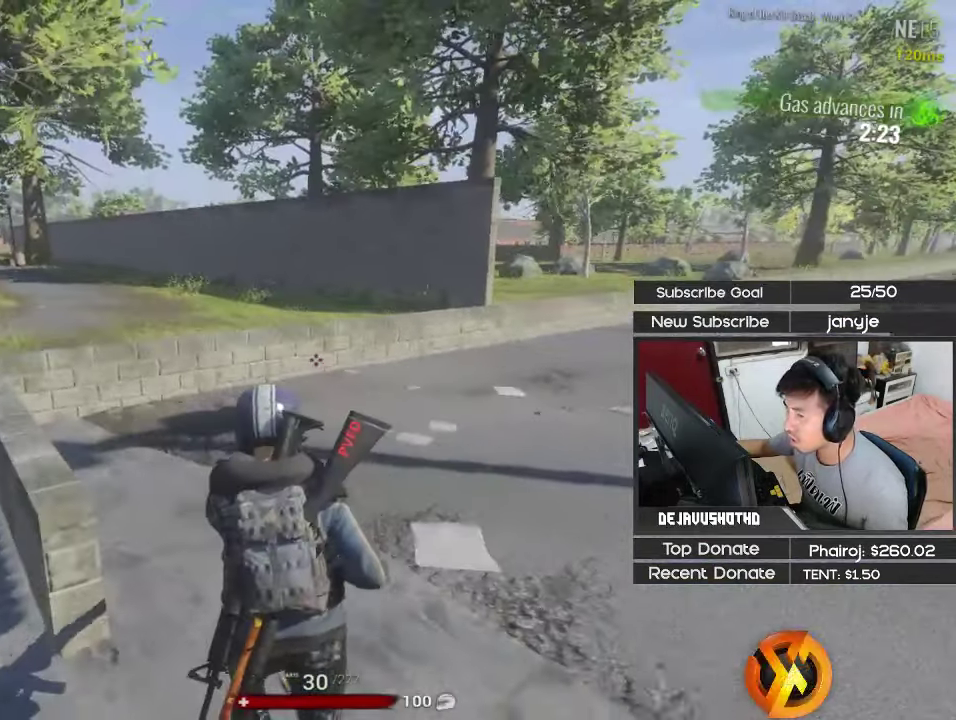
{"keys": ["a", "shift"], "events": [[250, "space", "down"], [400, "space", "up"], [484, "w", "up"]]}
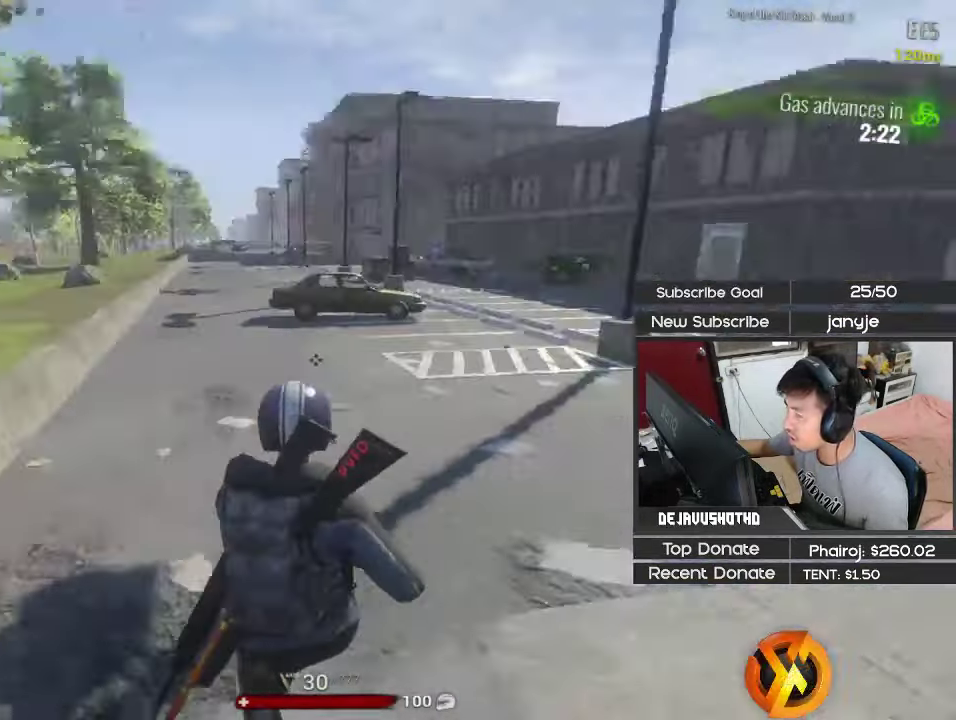
{"keys": ["a", "shift", "w"], "events": [[84, "a", "up"], [500, "a", "down"], [500, "w", "down"]]}
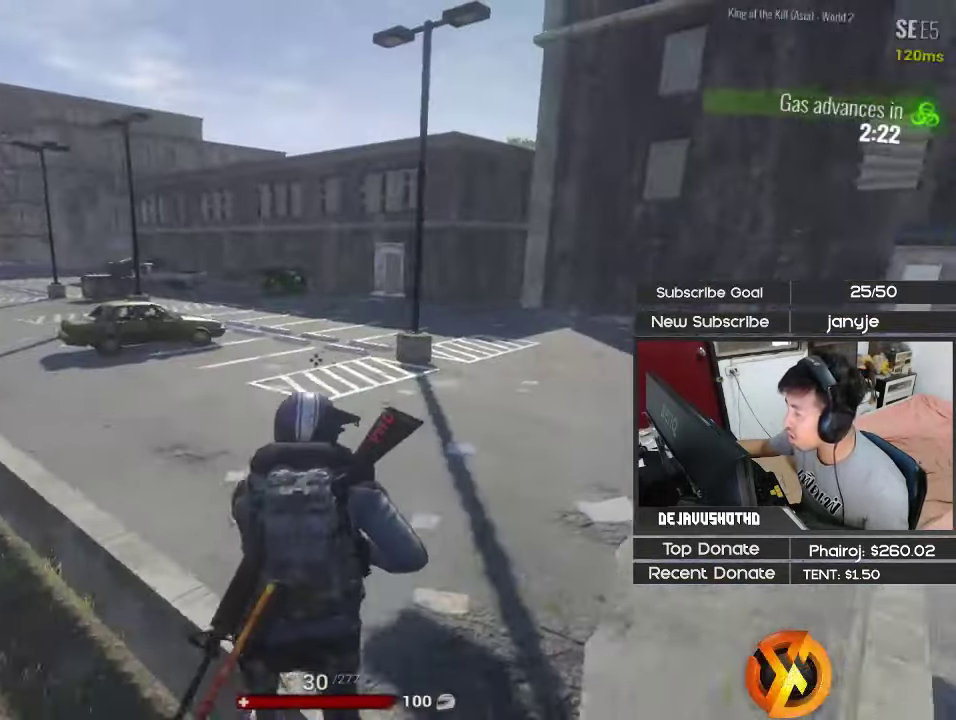
{"keys": ["shift", "w"], "events": [[134, "4", "down"], [184, "a", "up"], [284, "4", "up"]]}
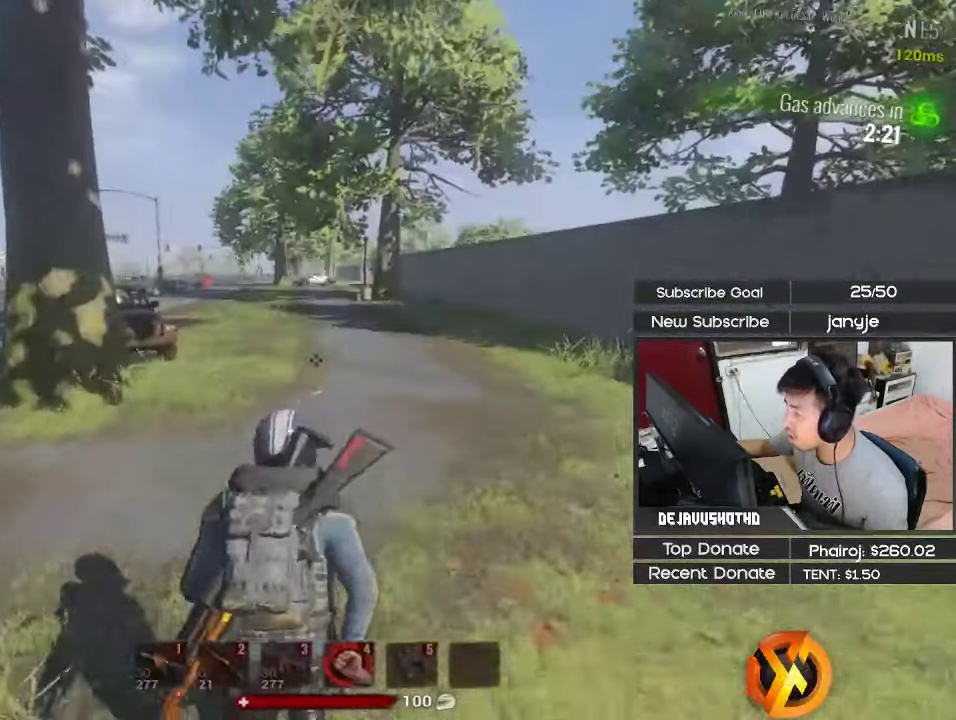
{"keys": ["d", "shift", "w"], "events": [[400, "d", "down"]]}